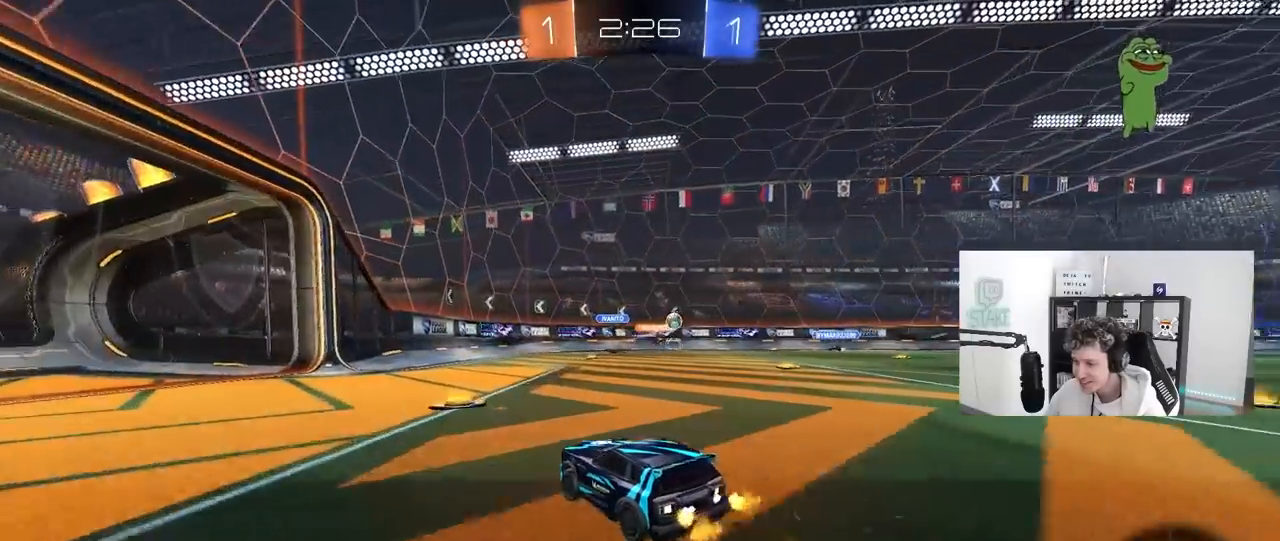
Gameplay with keyboard and mouse; each line is a JSON object with the keys and mouse buttons held at the frame after it. "events" lists presses ("down") and releases ("up") of "1", "2", "3", "4", "5", "a", "alt", "c", "caps_lock", "ctrl", "d", "e", "f", "g", "q", "r", "s", "shift", "space", "t", "tab", "v", "w", "x", "z", "mouse_left", "mouse_wheel" and "mouse_right" between this image and that frame as [ms after this image, input, new state], when the widget could be followed in between. "mouse_left", "mouse_wheel", "mouse_right" = the "left", "wheel", "right" buttons of the "mouse" list. No other keys are recorded. "wheel" means that the mouse wheel is clicked or scrolled. "mouse_move" is the direction in which the mouse moves at that frame (one of eight, or "still"), when it could be read.
{"keys": ["d", "w"], "mouse": [], "mouse_move": "still", "events": [[100, "s", "down"], [233, "s", "up"], [383, "d", "down"], [433, "w", "down"]]}
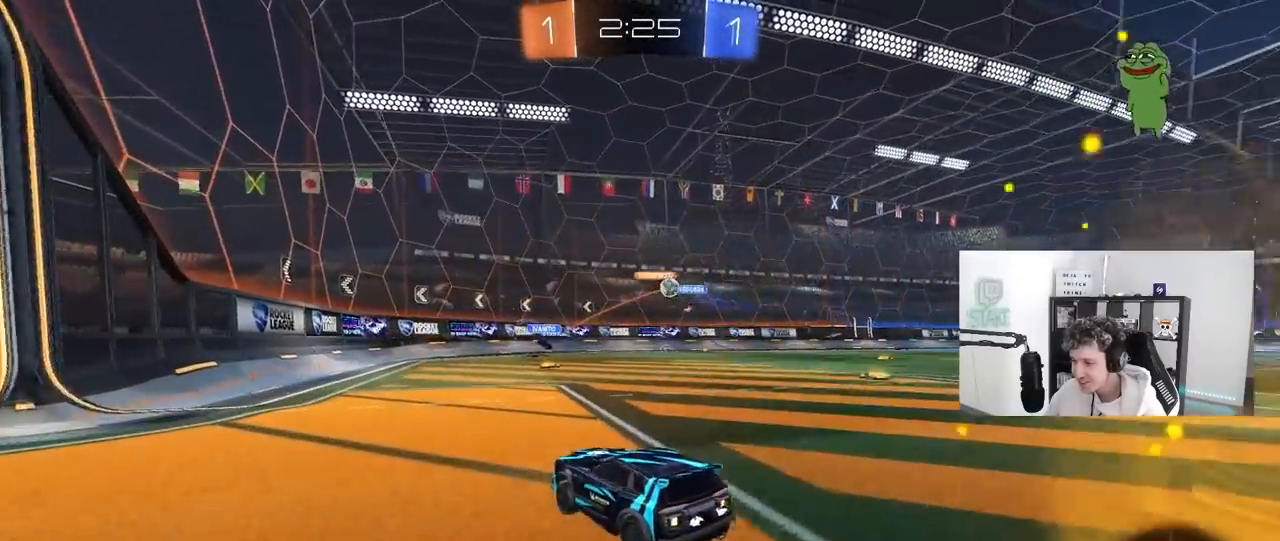
{"keys": ["a", "shift"], "mouse": [], "mouse_move": "still", "events": [[117, "d", "up"], [217, "d", "down"], [300, "w", "up"], [400, "a", "down"], [400, "d", "up"], [483, "shift", "down"]]}
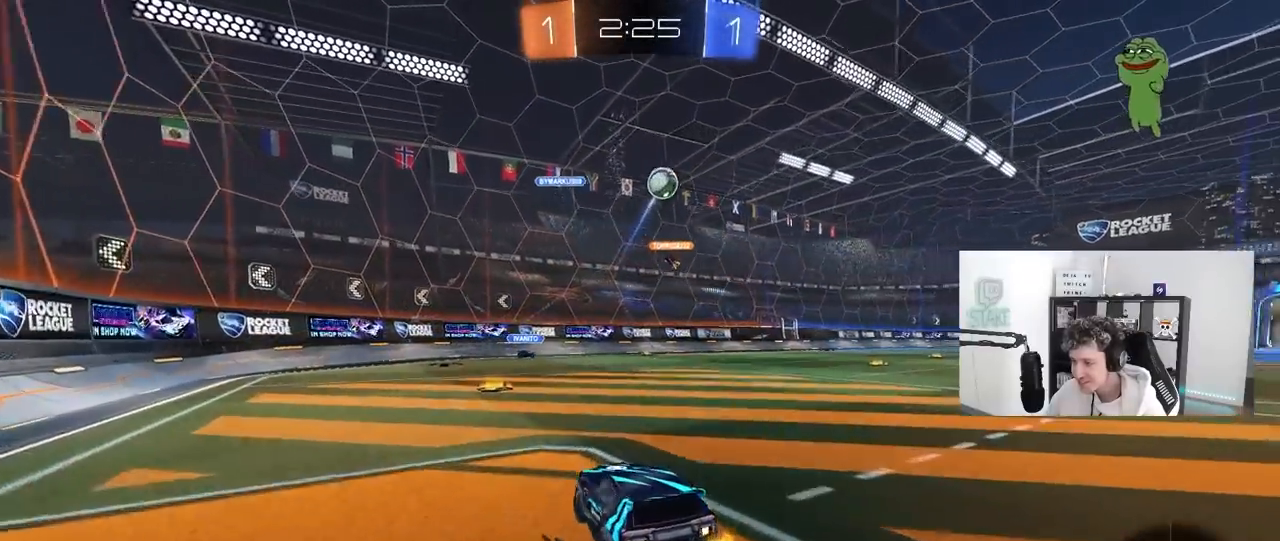
{"keys": ["a", "w"], "mouse": [], "mouse_move": "still", "events": [[33, "w", "down"], [183, "shift", "up"]]}
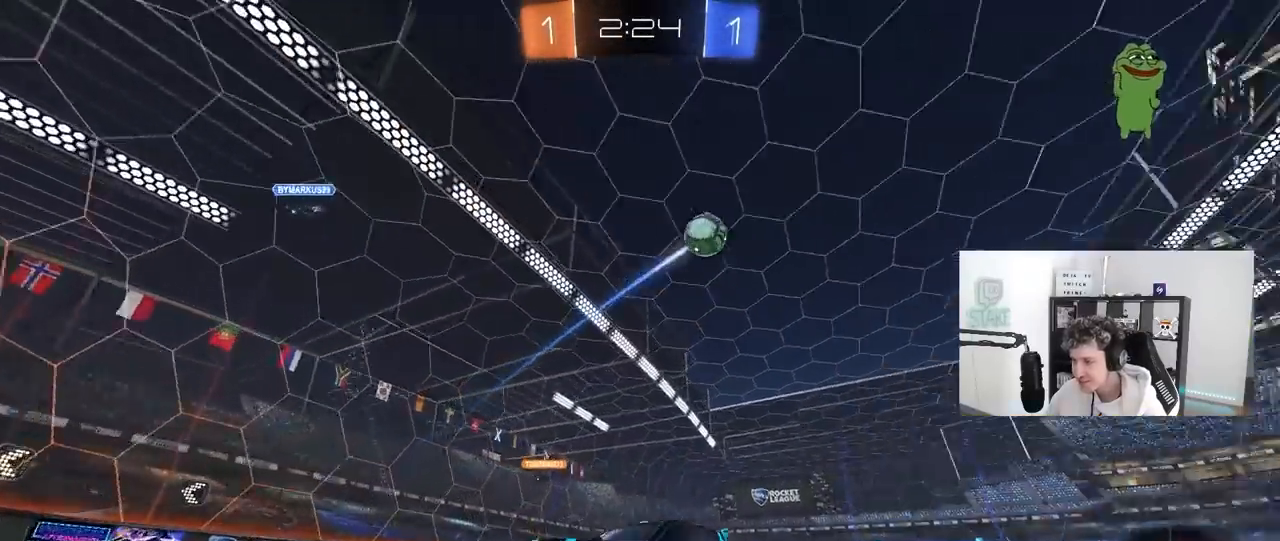
{"keys": ["w"], "mouse": [], "mouse_move": "still", "events": [[200, "space", "down"], [383, "space", "up"], [467, "a", "up"]]}
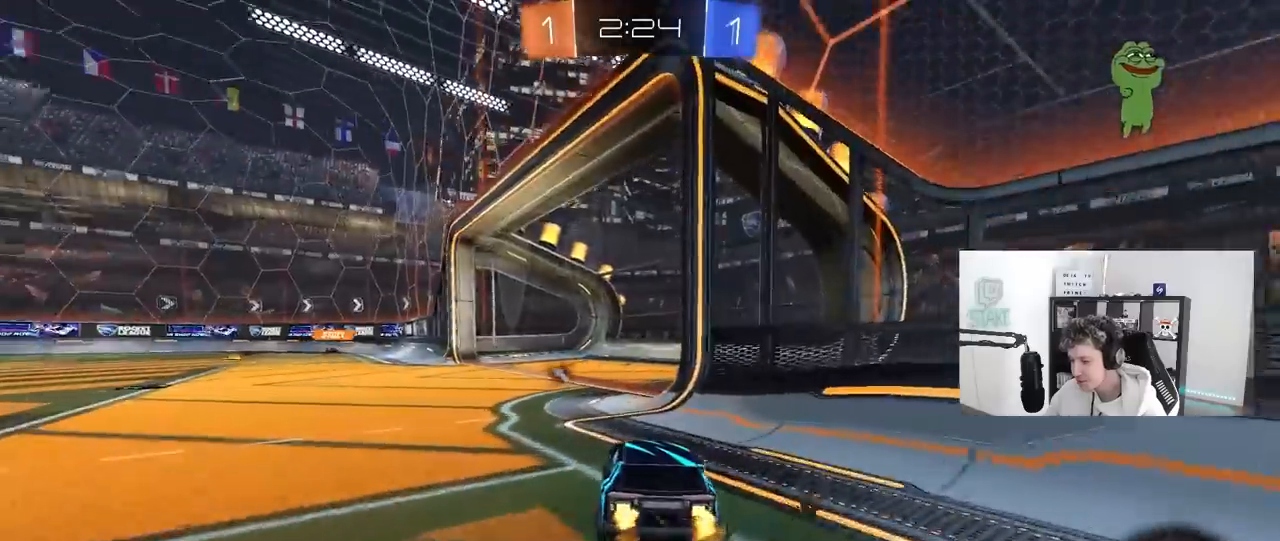
{"keys": ["w"], "mouse": [], "mouse_move": "still", "events": [[200, "space", "down"], [300, "a", "down"], [400, "a", "up"], [450, "space", "up"]]}
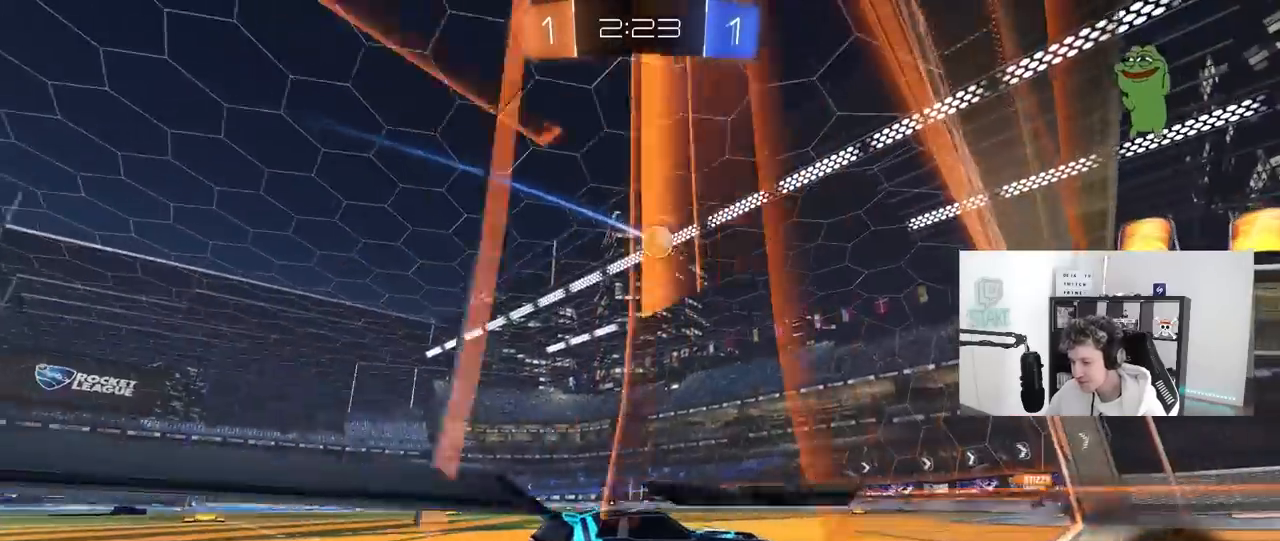
{"keys": ["a", "w"], "mouse": [], "mouse_move": "still", "events": [[183, "d", "down"], [317, "d", "up"], [417, "a", "down"]]}
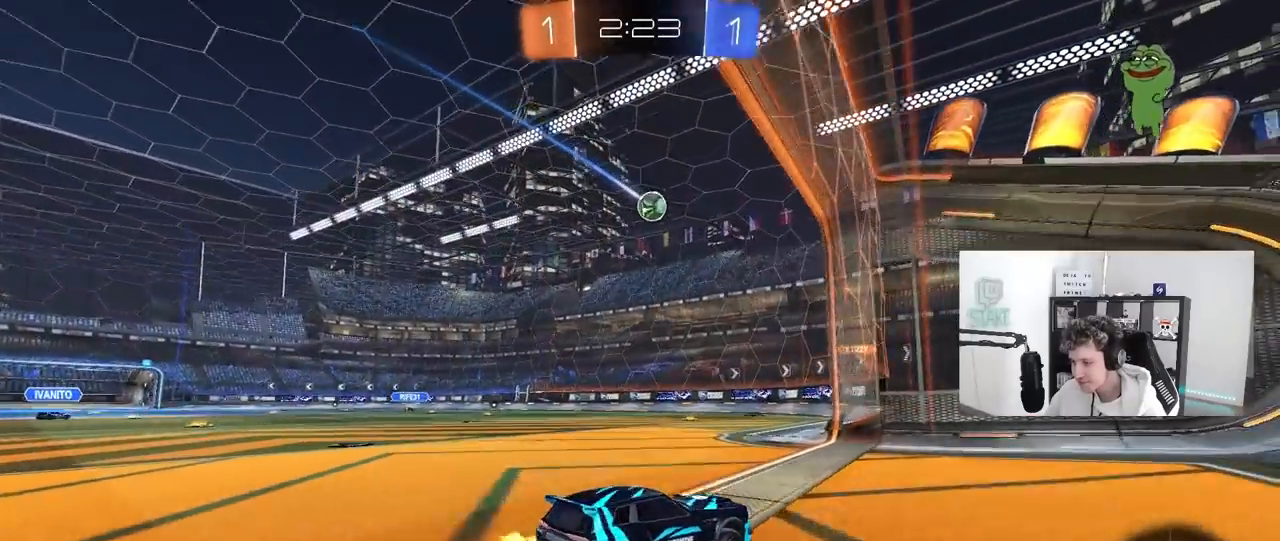
{"keys": ["a", "w"], "mouse": [], "mouse_move": "still", "events": [[233, "a", "up"], [433, "a", "down"]]}
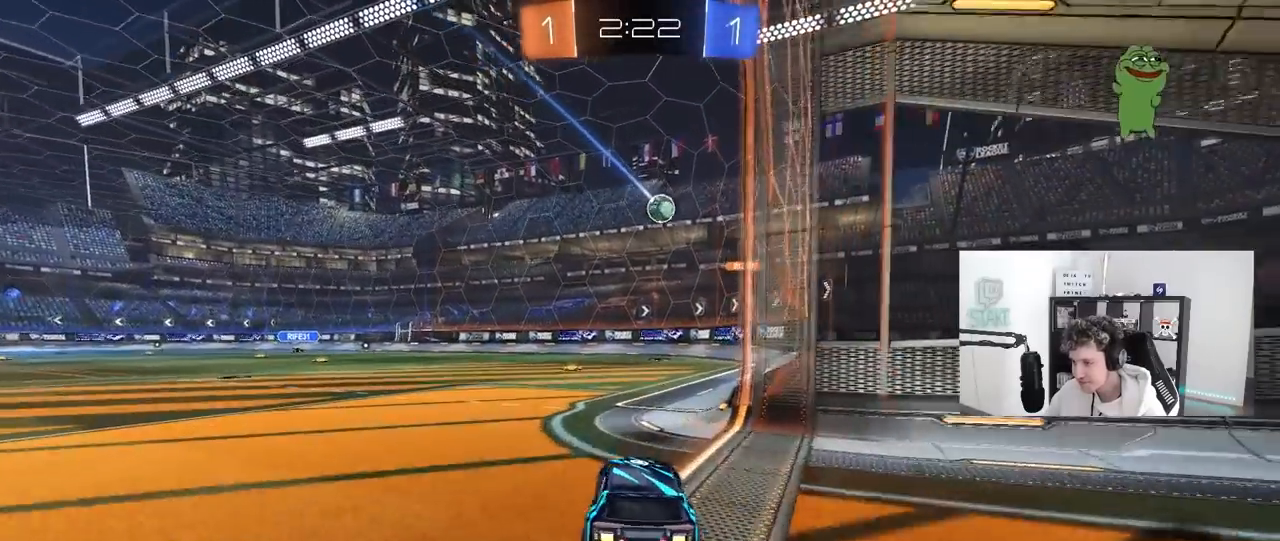
{"keys": [], "mouse": [], "mouse_move": "still", "events": [[17, "a", "up"], [67, "w", "up"], [200, "s", "down"], [250, "d", "down"], [400, "d", "up"], [400, "s", "up"]]}
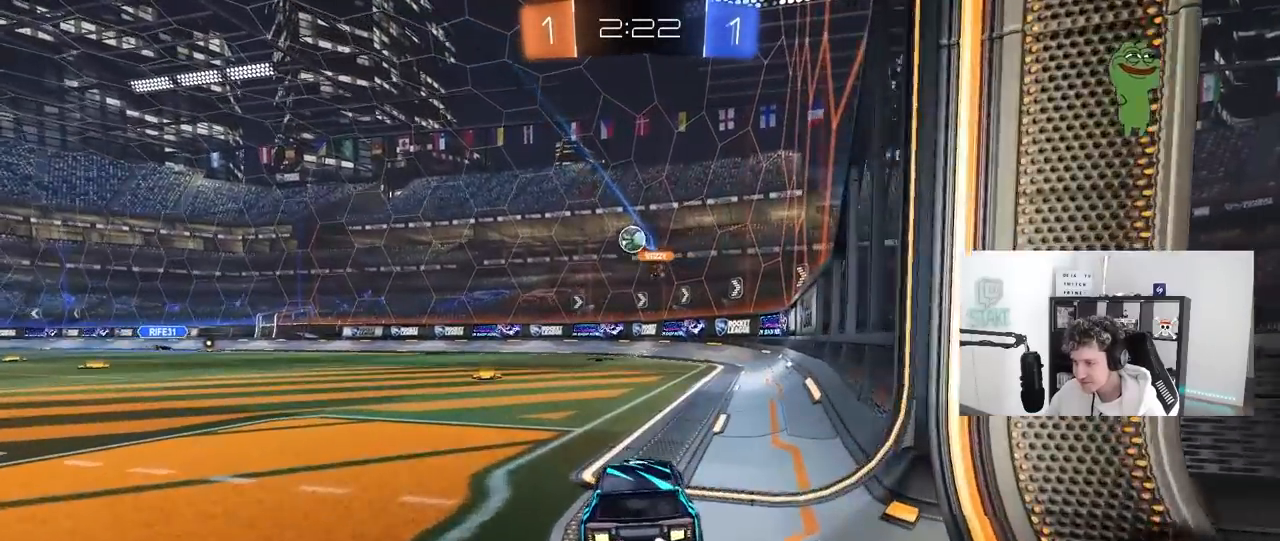
{"keys": ["a", "w"], "mouse": [], "mouse_move": "still", "events": [[133, "w", "down"], [217, "d", "down"], [317, "d", "up"], [500, "a", "down"]]}
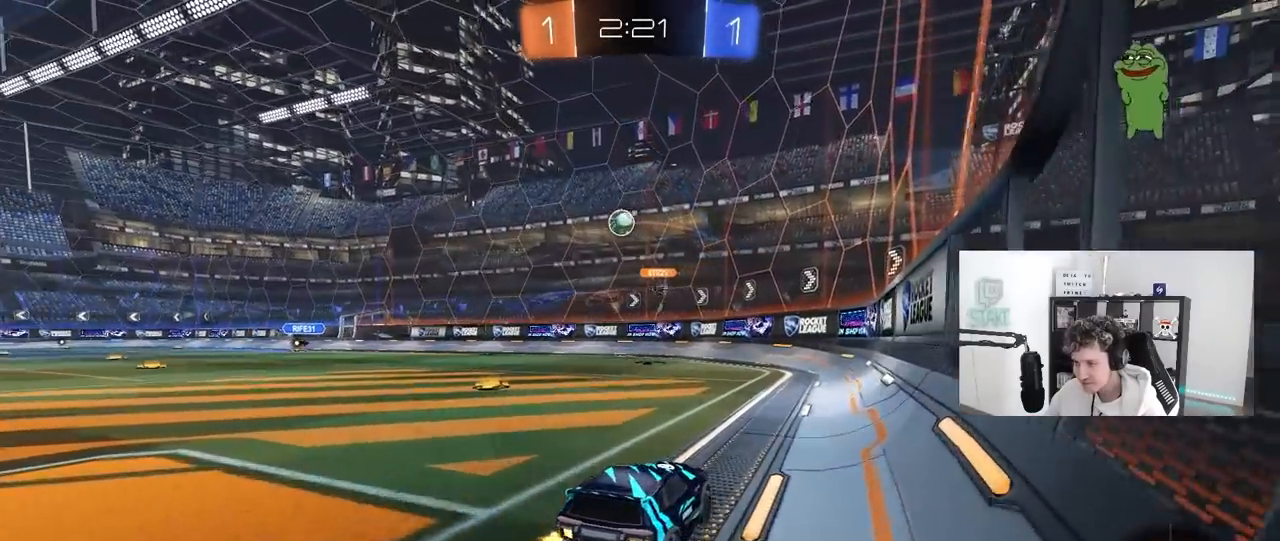
{"keys": ["w"], "mouse": [], "mouse_move": "still", "events": [[433, "a", "up"]]}
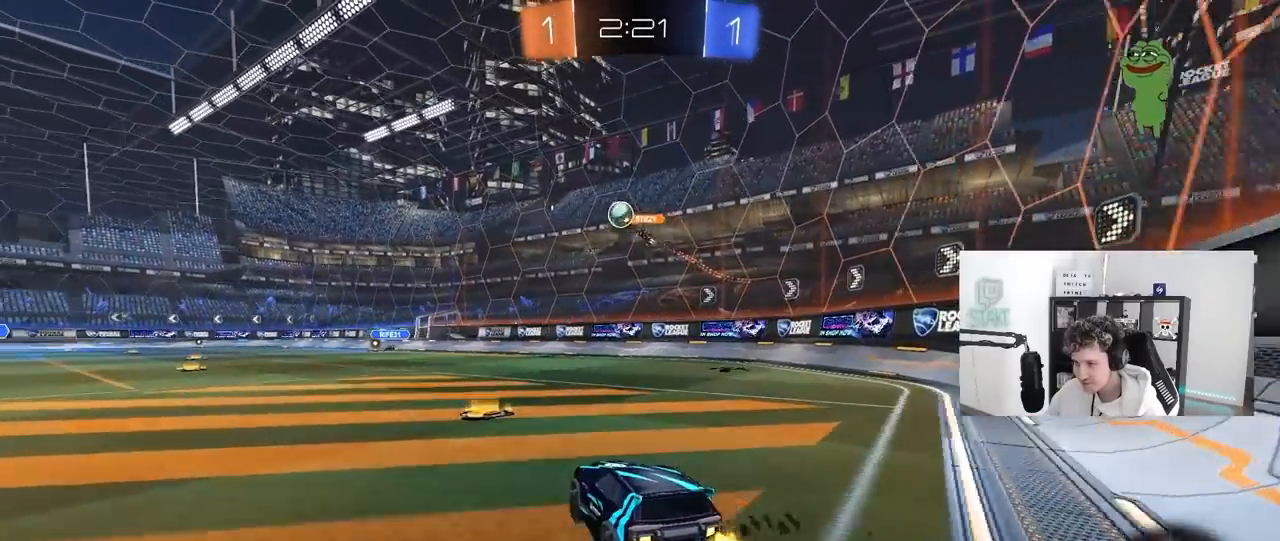
{"keys": ["a", "w"], "mouse": [], "mouse_move": "still", "events": [[400, "a", "down"]]}
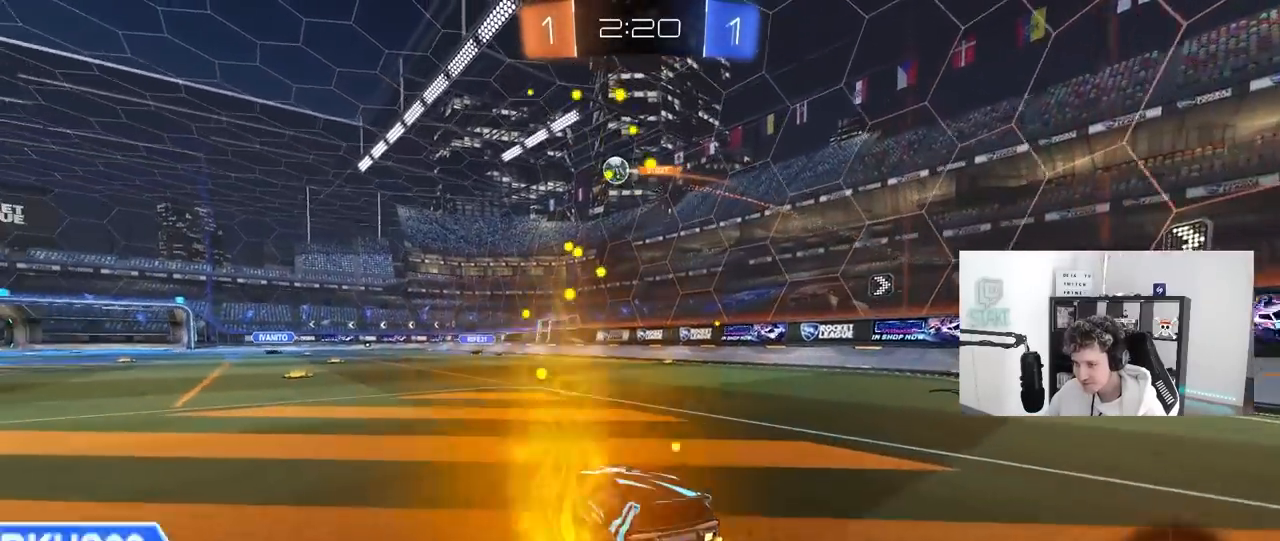
{"keys": [], "mouse": [], "mouse_move": "still", "events": [[183, "a", "up"], [367, "w", "up"]]}
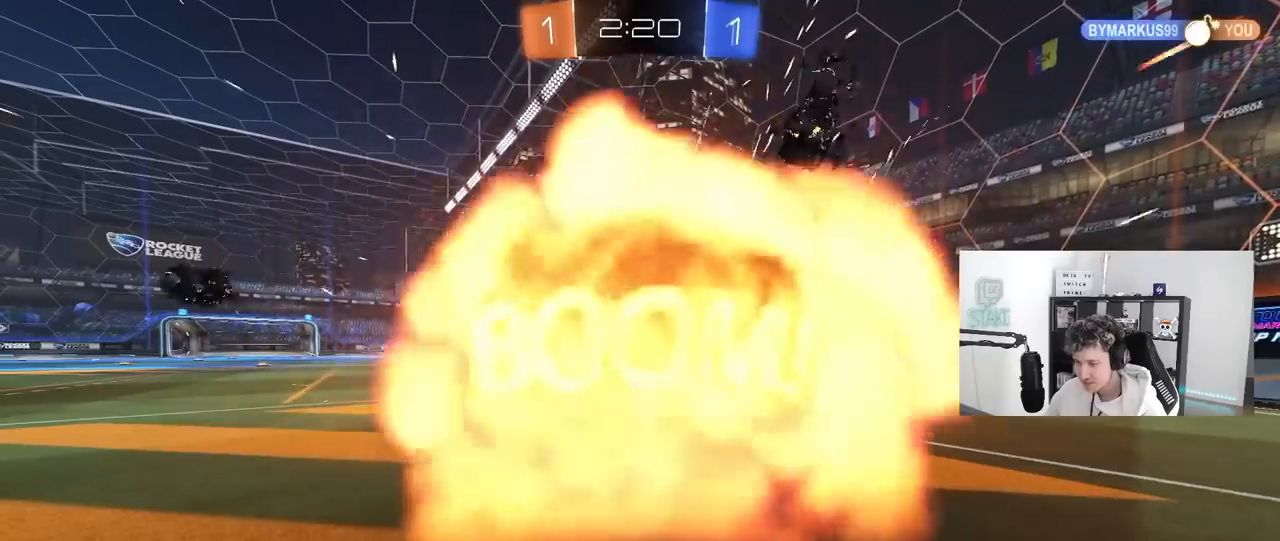
{"keys": [], "mouse": [], "mouse_move": "up-right", "events": [[183, "tab", "down"], [383, "tab", "up"]]}
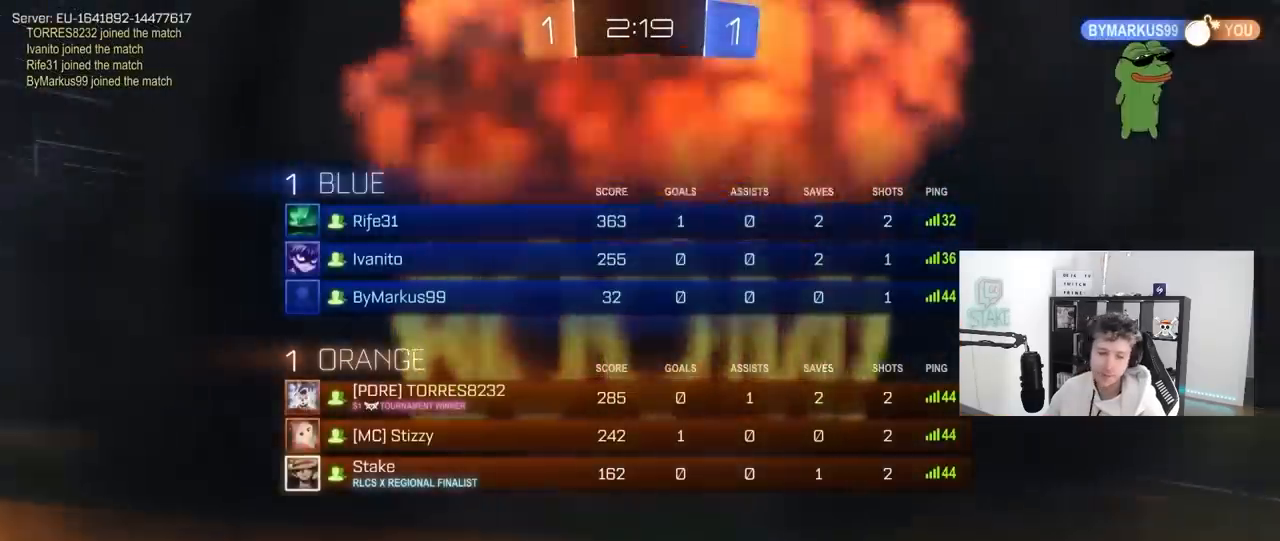
{"keys": [], "mouse": [], "mouse_move": "down-left", "events": []}
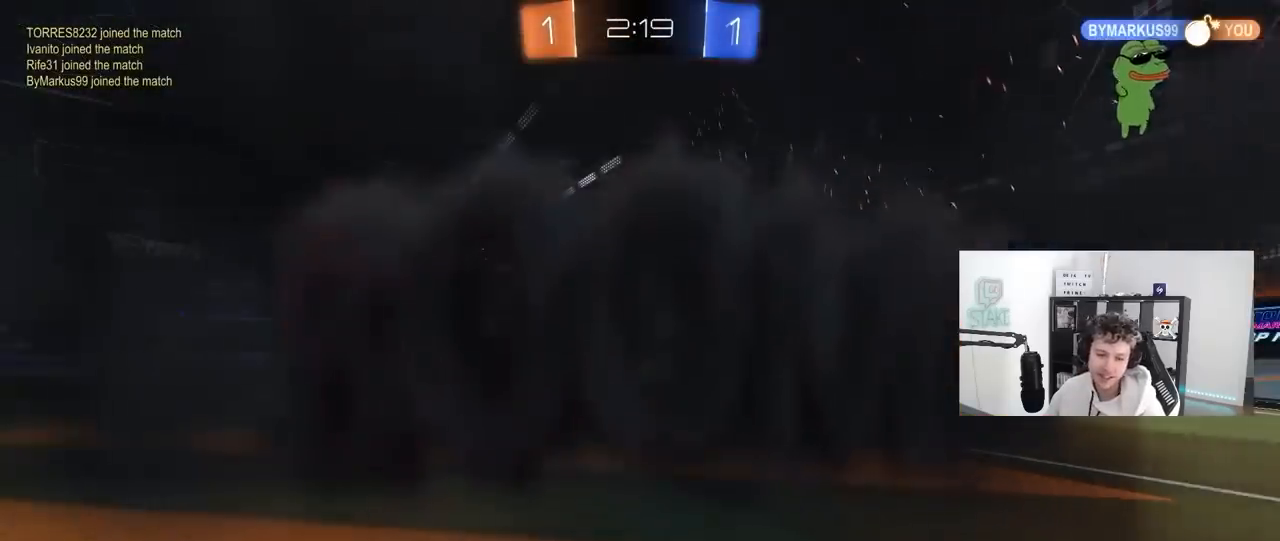
{"keys": [], "mouse": [], "mouse_move": "still", "events": []}
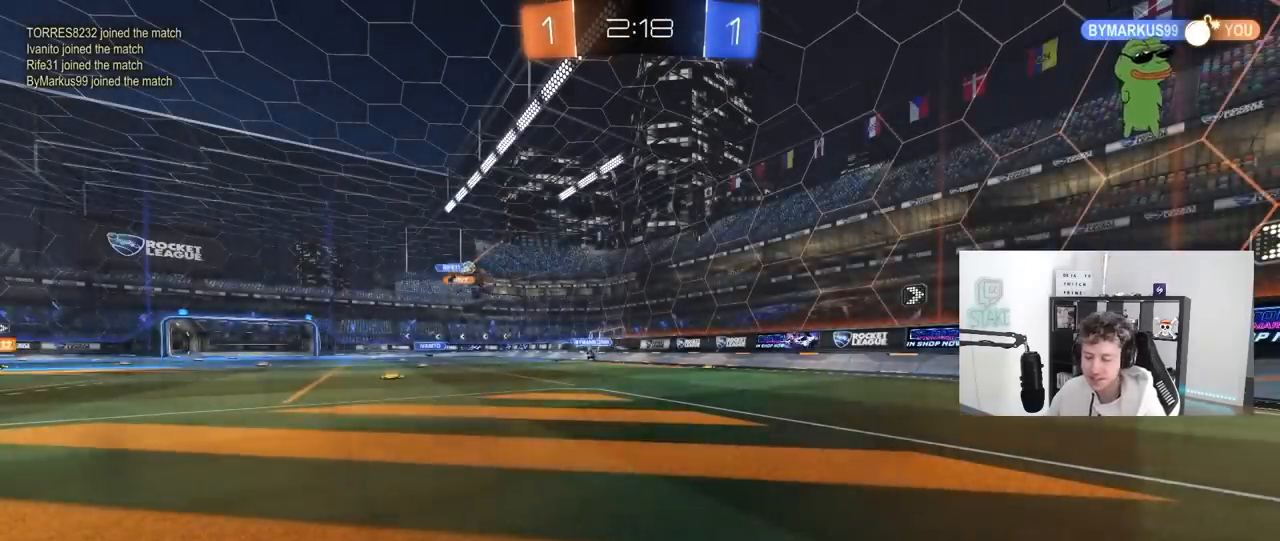
{"keys": [], "mouse": [], "mouse_move": "still", "events": []}
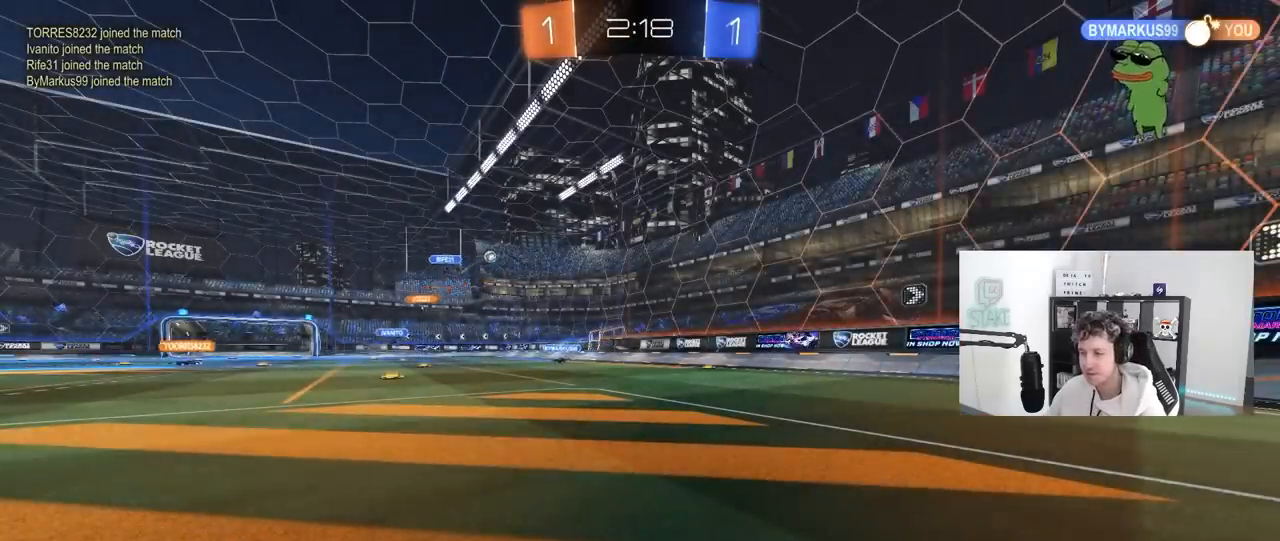
{"keys": ["d", "w"], "mouse": [], "mouse_move": "still", "events": [[300, "w", "down"], [400, "d", "down"]]}
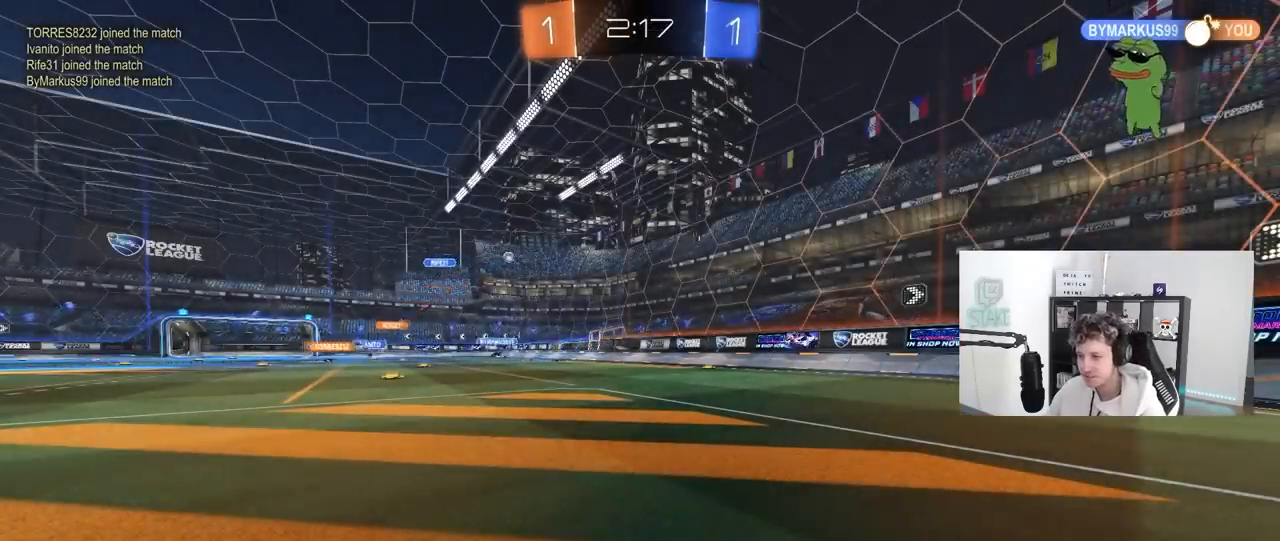
{"keys": ["w"], "mouse": [], "mouse_move": "still", "events": [[183, "d", "up"]]}
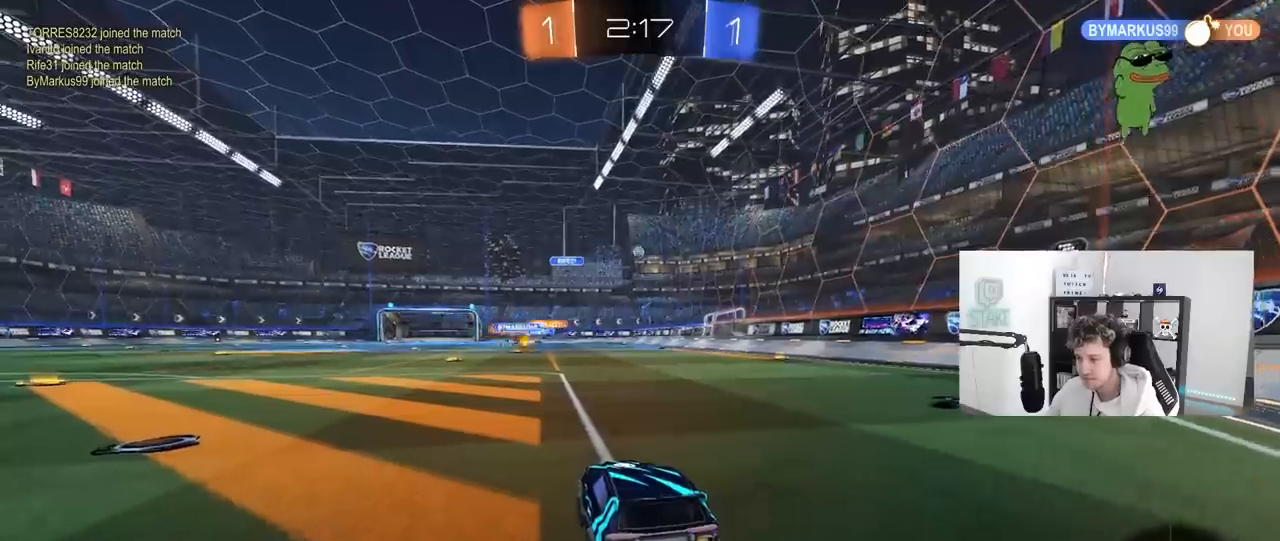
{"keys": ["w"], "mouse": [], "mouse_move": "still", "events": [[50, "a", "down"], [150, "a", "up"], [283, "d", "down"], [333, "d", "up"]]}
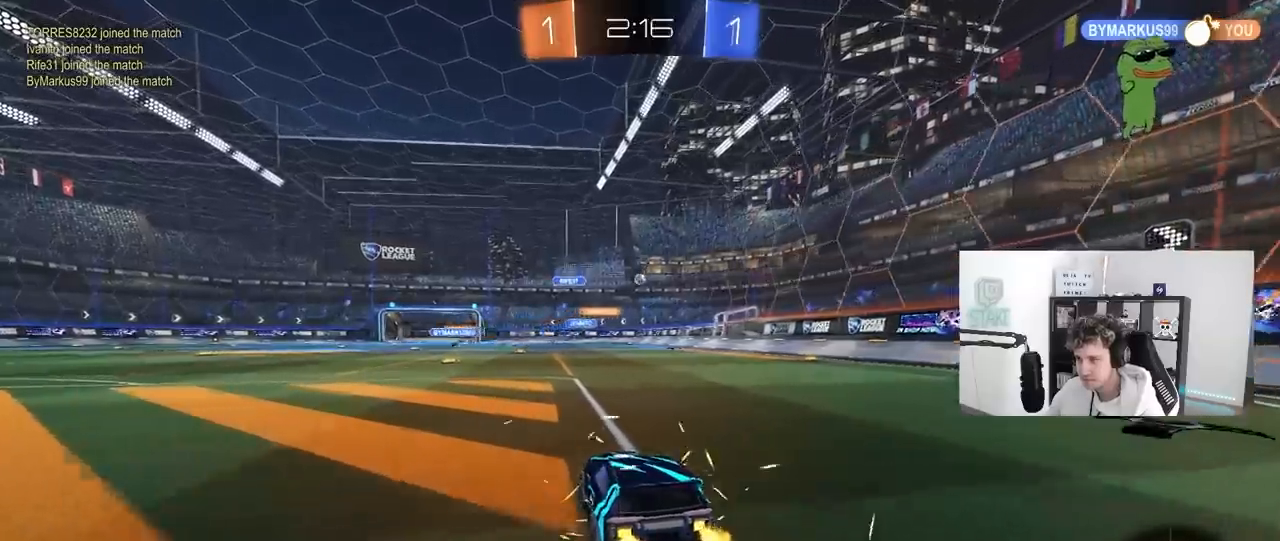
{"keys": ["w"], "mouse": [], "mouse_move": "up-right", "events": [[17, "a", "down"], [67, "mouse_left", "down"], [117, "a", "up"], [117, "d", "down"], [117, "mouse_right", "down"], [167, "d", "up"], [200, "mouse_left", "up"], [200, "mouse_right", "up"], [250, "mouse_right", "down"], [400, "mouse_right", "up"]]}
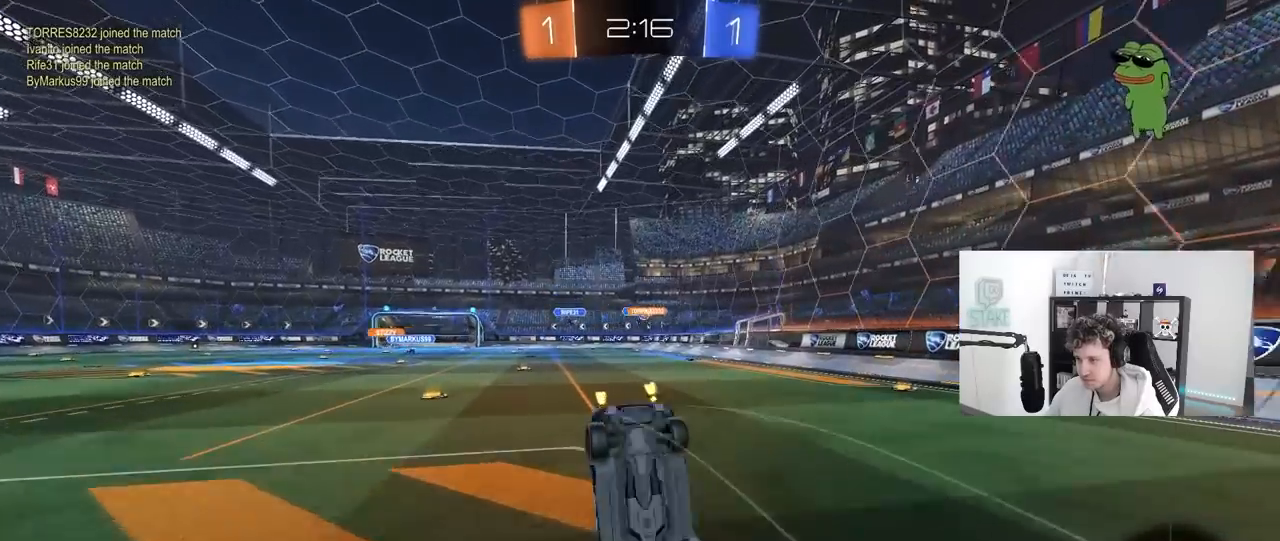
{"keys": [], "mouse": [], "mouse_move": "still", "events": [[133, "w", "up"], [367, "a", "down"], [500, "a", "up"]]}
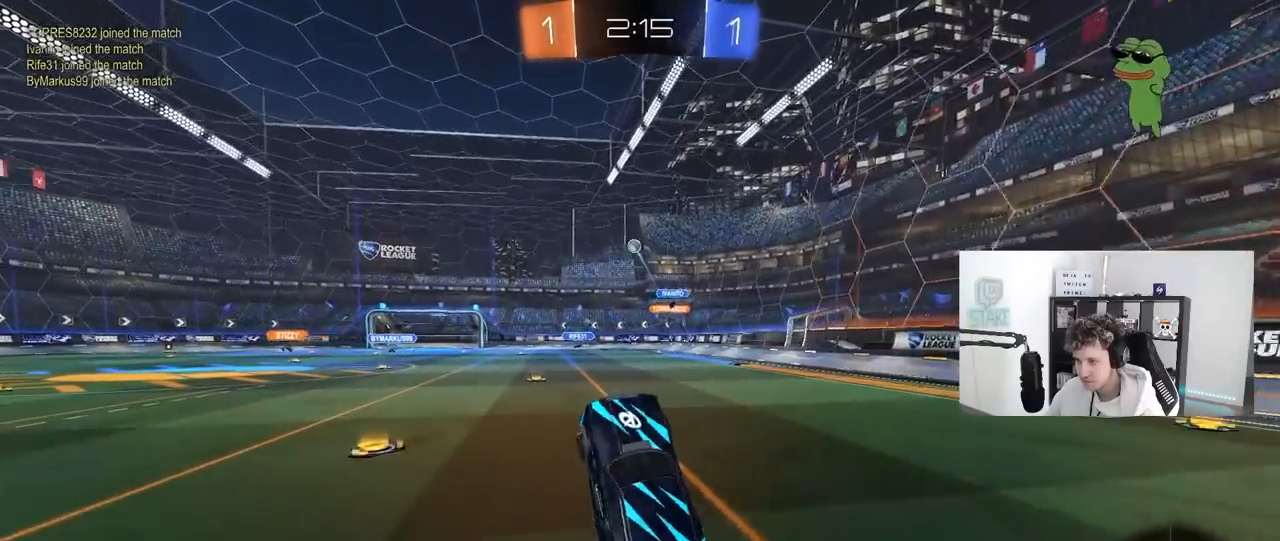
{"keys": ["w"], "mouse": ["left"], "mouse_move": "down-left", "events": [[150, "d", "down"], [233, "d", "up"], [283, "w", "down"], [333, "mouse_left", "down"]]}
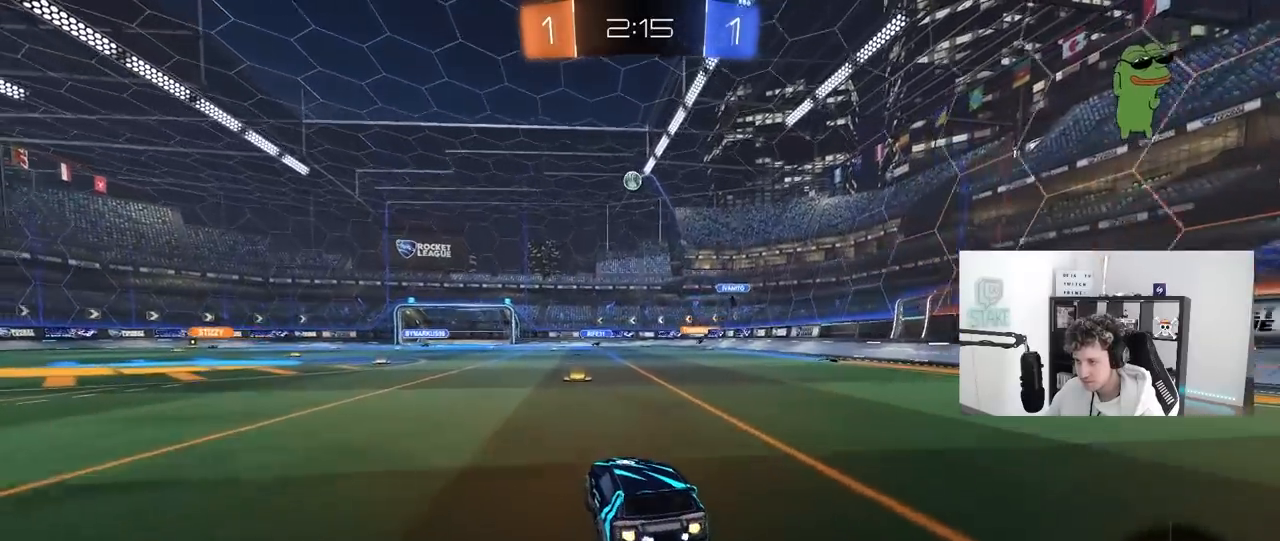
{"keys": ["a", "w"], "mouse": ["left"], "mouse_move": "still", "events": [[300, "a", "down"]]}
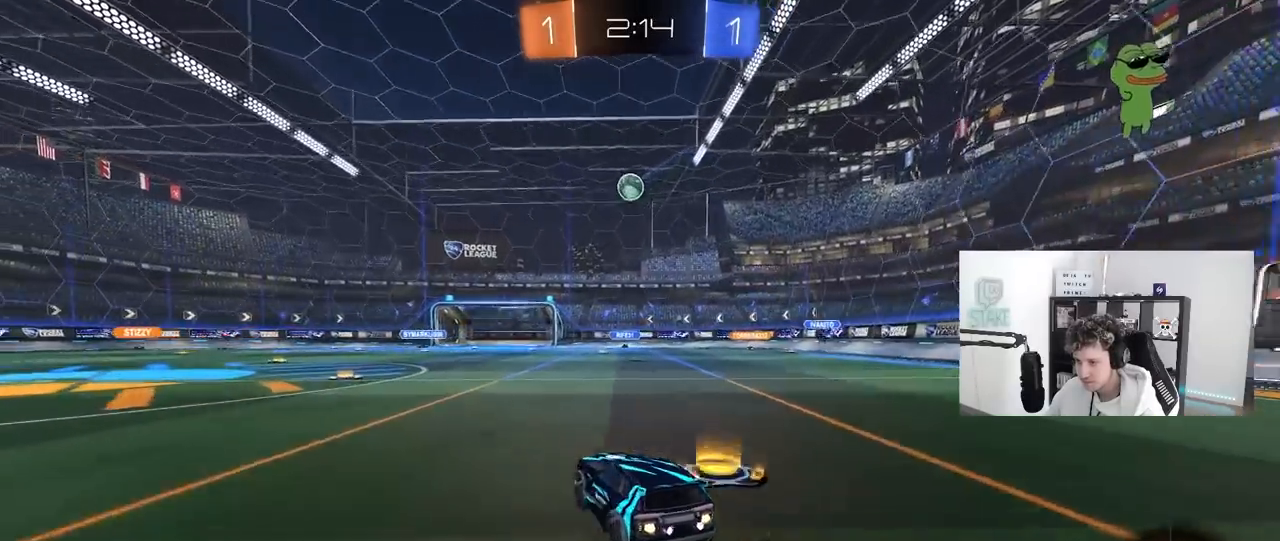
{"keys": [], "mouse": [], "mouse_move": "still", "events": [[33, "a", "up"], [183, "mouse_left", "up"], [450, "w", "up"]]}
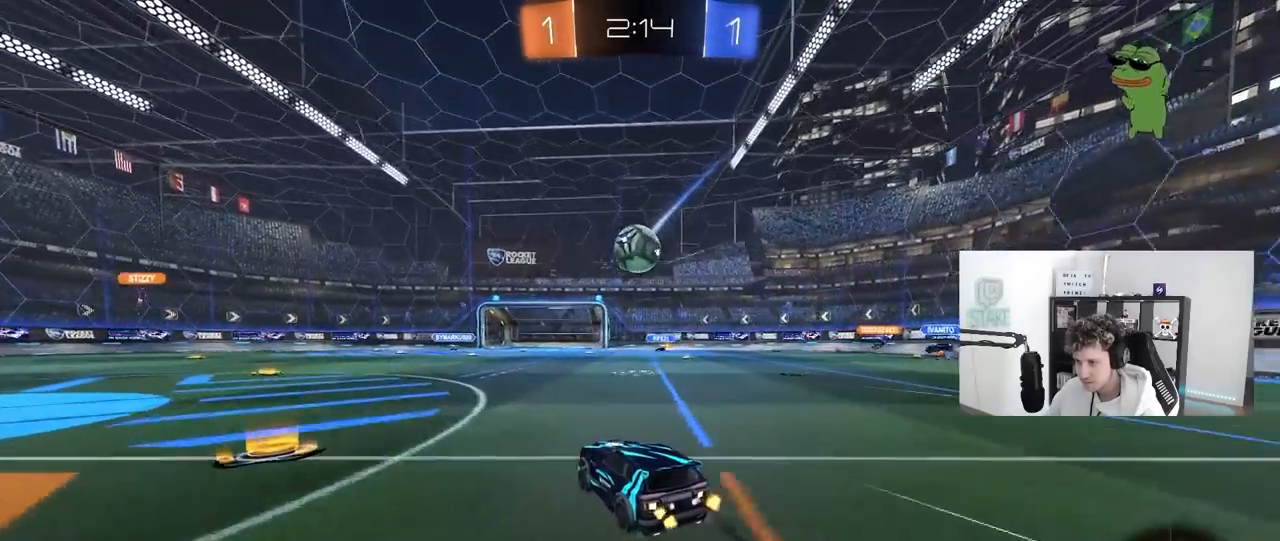
{"keys": ["d", "s", "shift"], "mouse": [], "mouse_move": "still", "events": [[50, "mouse_left", "down"], [50, "mouse_right", "down"], [100, "d", "down"], [100, "s", "down"], [183, "mouse_left", "up"], [183, "mouse_right", "up"], [183, "s", "up"], [283, "shift", "down"], [283, "w", "down"], [333, "mouse_right", "down"], [433, "s", "down"], [433, "w", "up"], [467, "mouse_right", "up"]]}
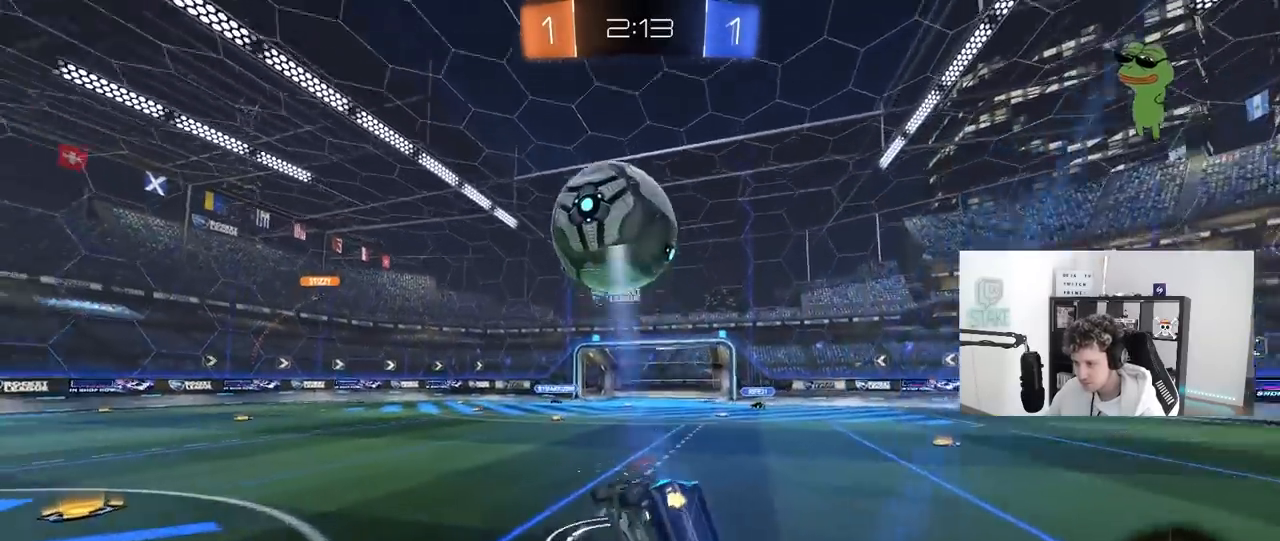
{"keys": ["d", "s", "shift"], "mouse": [], "mouse_move": "still", "events": [[167, "s", "up"], [300, "s", "down"]]}
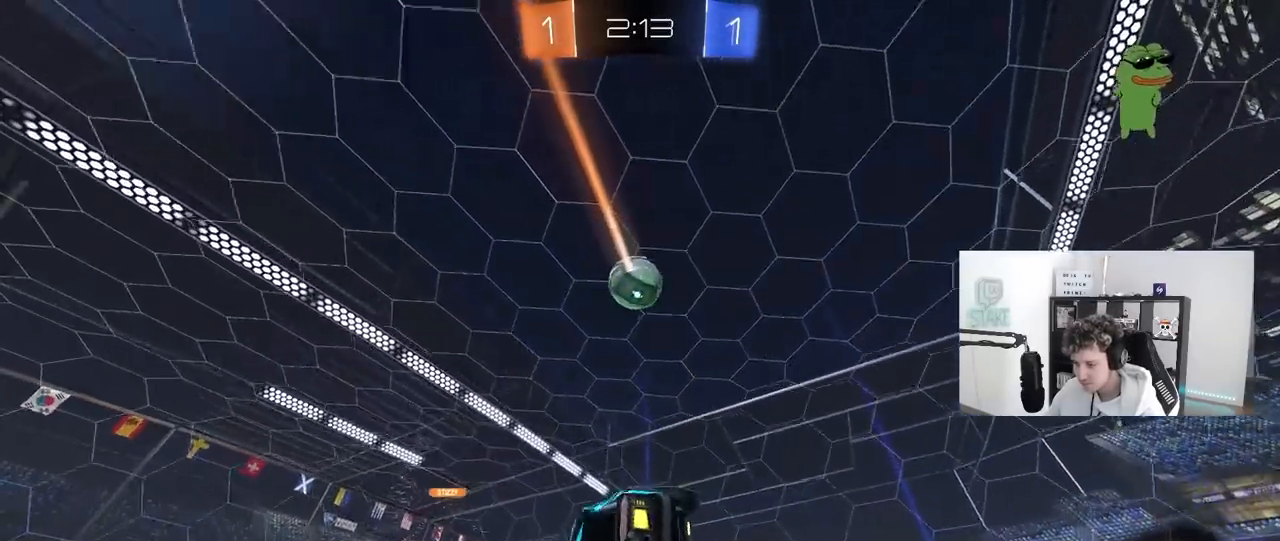
{"keys": ["a", "w"], "mouse": [], "mouse_move": "still", "events": [[33, "s", "up"], [33, "shift", "up"], [83, "d", "up"], [367, "w", "down"], [417, "a", "down"]]}
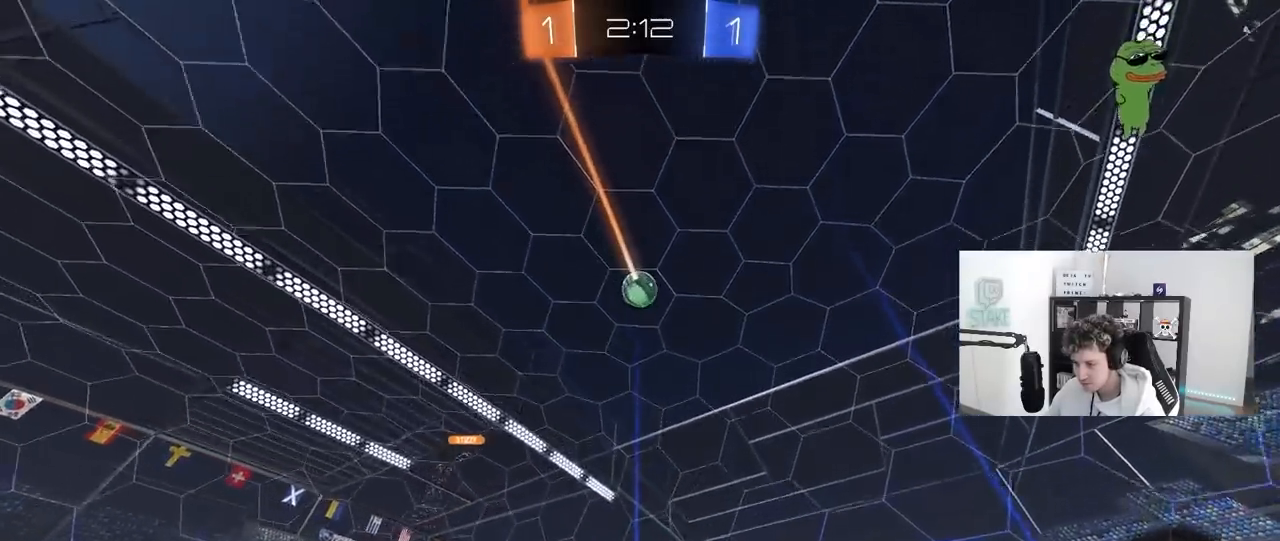
{"keys": [], "mouse": [], "mouse_move": "still", "events": [[150, "a", "up"], [283, "a", "down"], [333, "a", "up"], [333, "w", "up"], [383, "d", "down"], [433, "d", "up"]]}
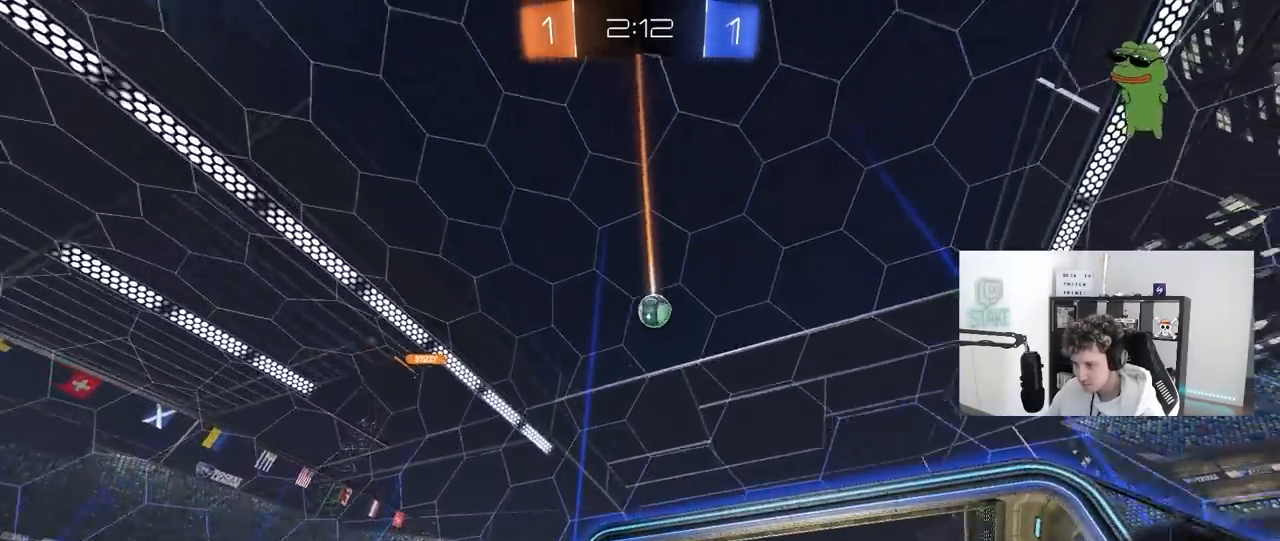
{"keys": ["w"], "mouse": ["left"], "mouse_move": "down-left", "events": [[167, "s", "down"], [200, "a", "down"], [250, "a", "up"], [300, "s", "up"], [400, "mouse_left", "down"], [433, "w", "down"]]}
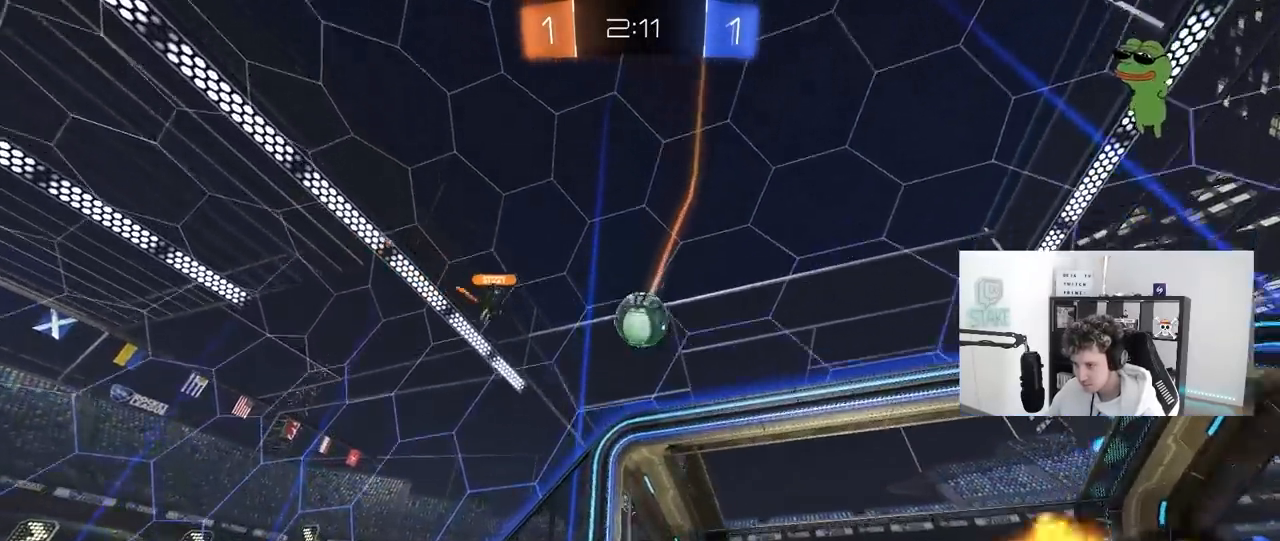
{"keys": ["d"], "mouse": ["left"], "mouse_move": "still", "events": [[83, "d", "down"], [133, "d", "up"], [133, "w", "up"], [183, "a", "down"], [183, "mouse_right", "down"], [267, "s", "down"], [317, "a", "up"], [317, "s", "up"], [367, "d", "down"], [417, "mouse_right", "up"]]}